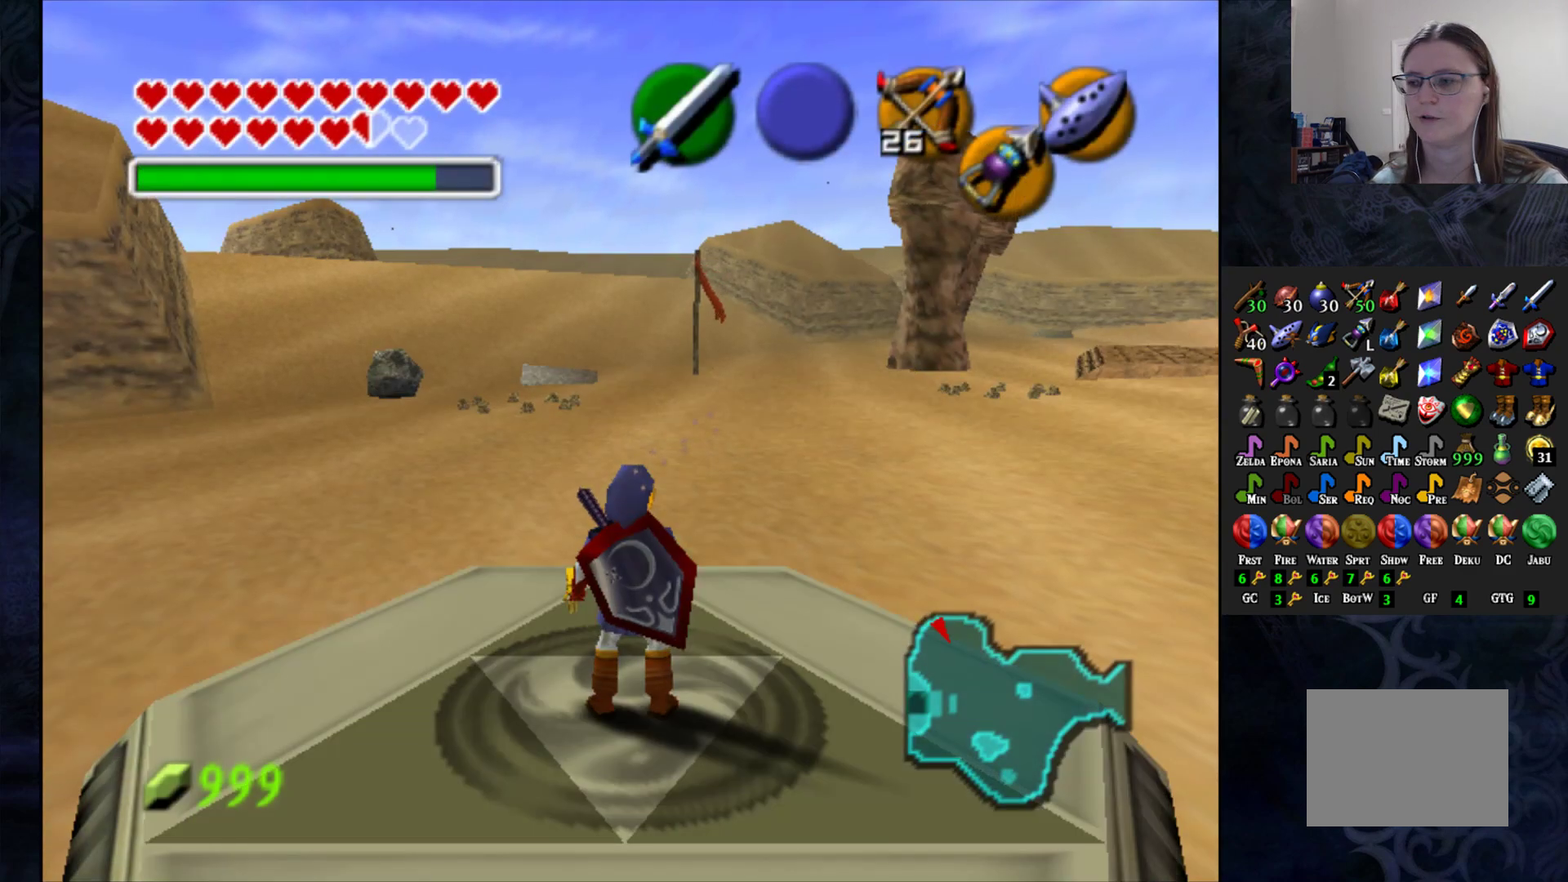
Gameplay with a controller (PlayStation layout); each line is a JSON object with the inputs held at the frame after it. "events" lists button and stick changes between this image and that frame as [ms after this image, input, new state], when the widget could be followed in between. Not read: R1.
{"buttons": [], "left_stick": "center", "right_stick": "center", "events": [[117, "left_stick", "up"], [483, "left_stick", "center"]]}
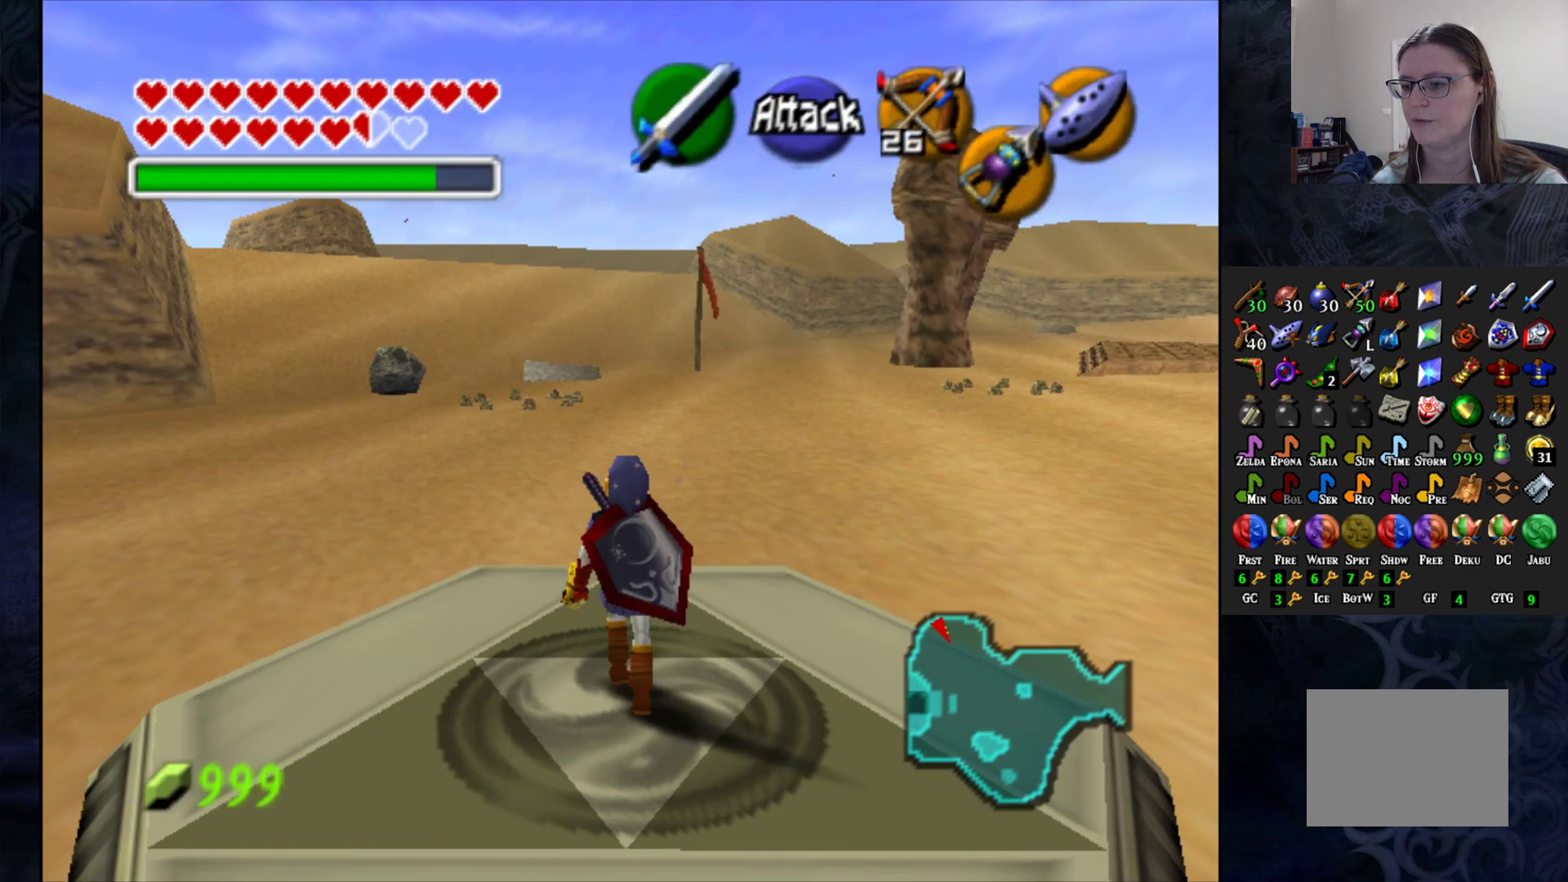
{"buttons": [], "left_stick": "center", "right_stick": "center", "events": [[117, "left_stick", "right"], [283, "left_stick", "center"]]}
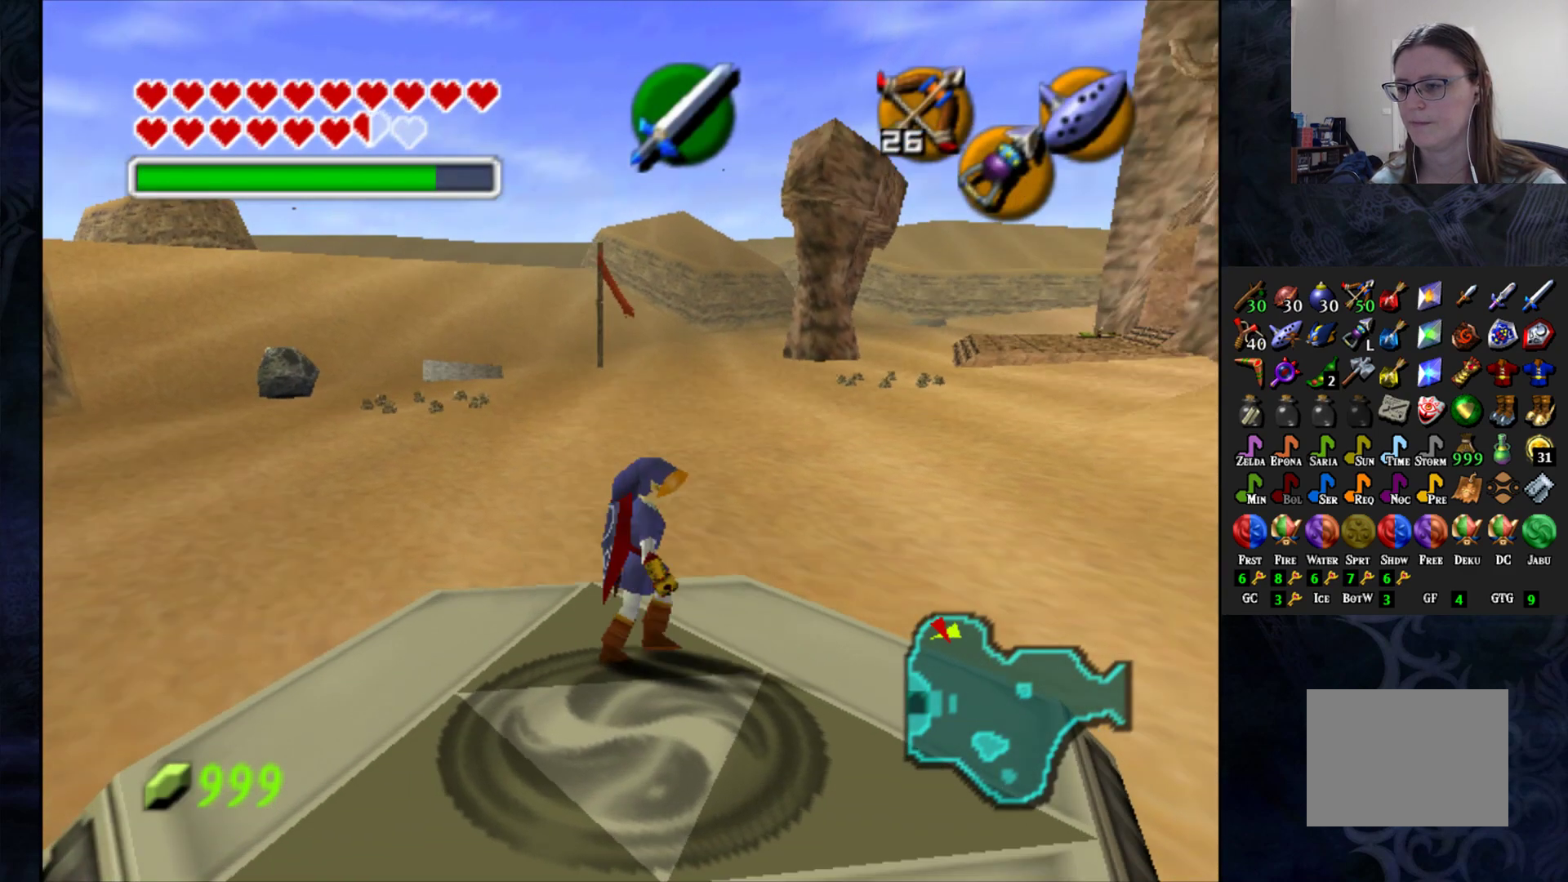
{"buttons": [], "left_stick": "up-right", "right_stick": "center", "events": [[67, "left_stick", "up"], [333, "left_stick", "up-right"]]}
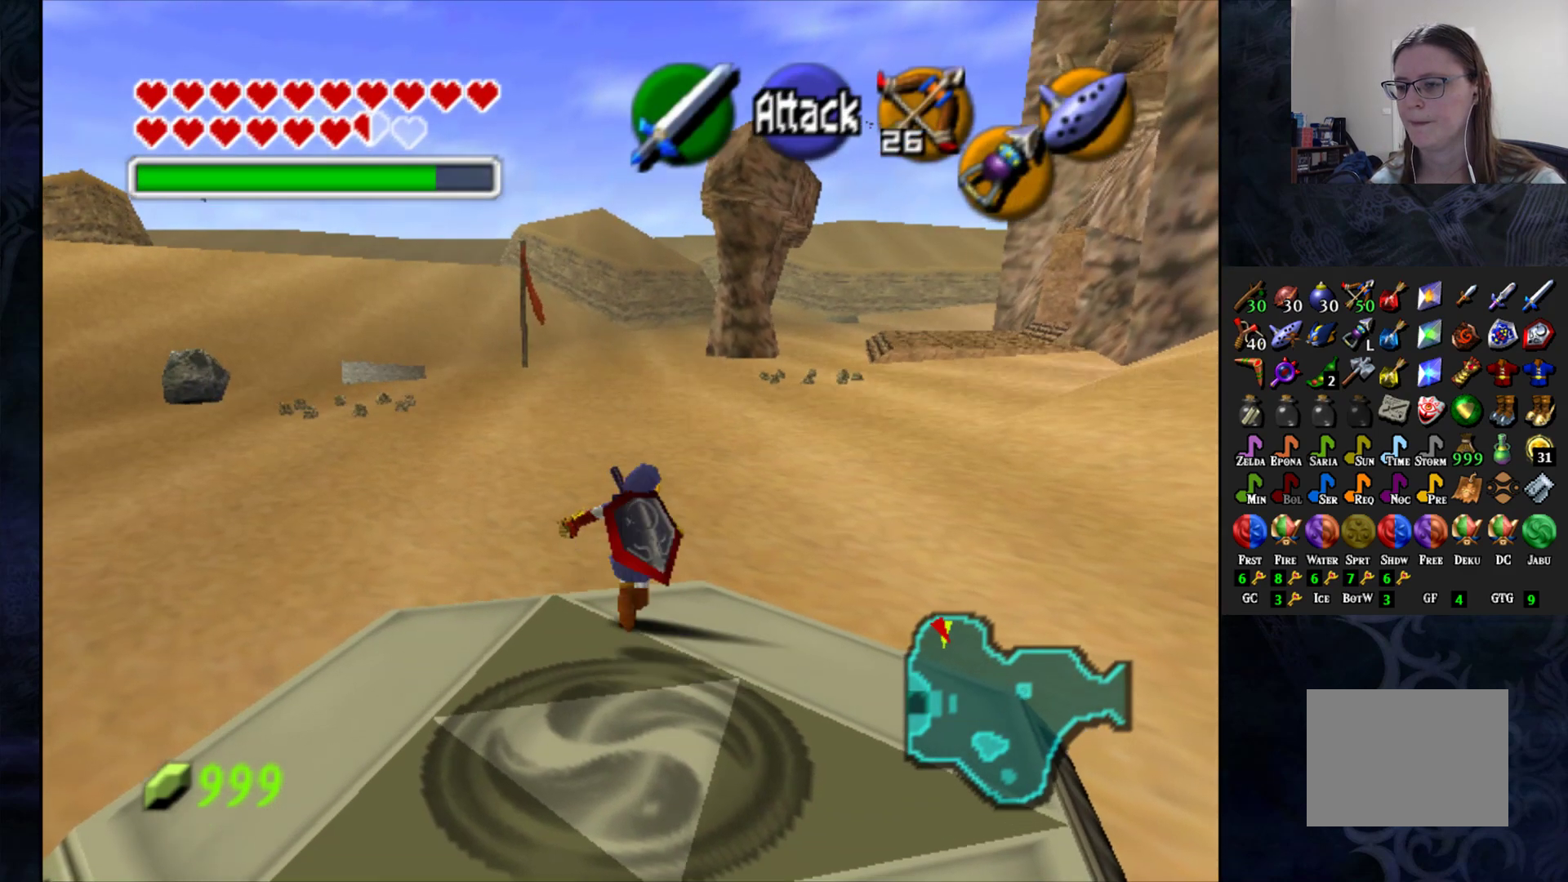
{"buttons": [], "left_stick": "up", "right_stick": "center", "events": [[383, "left_stick", "up"]]}
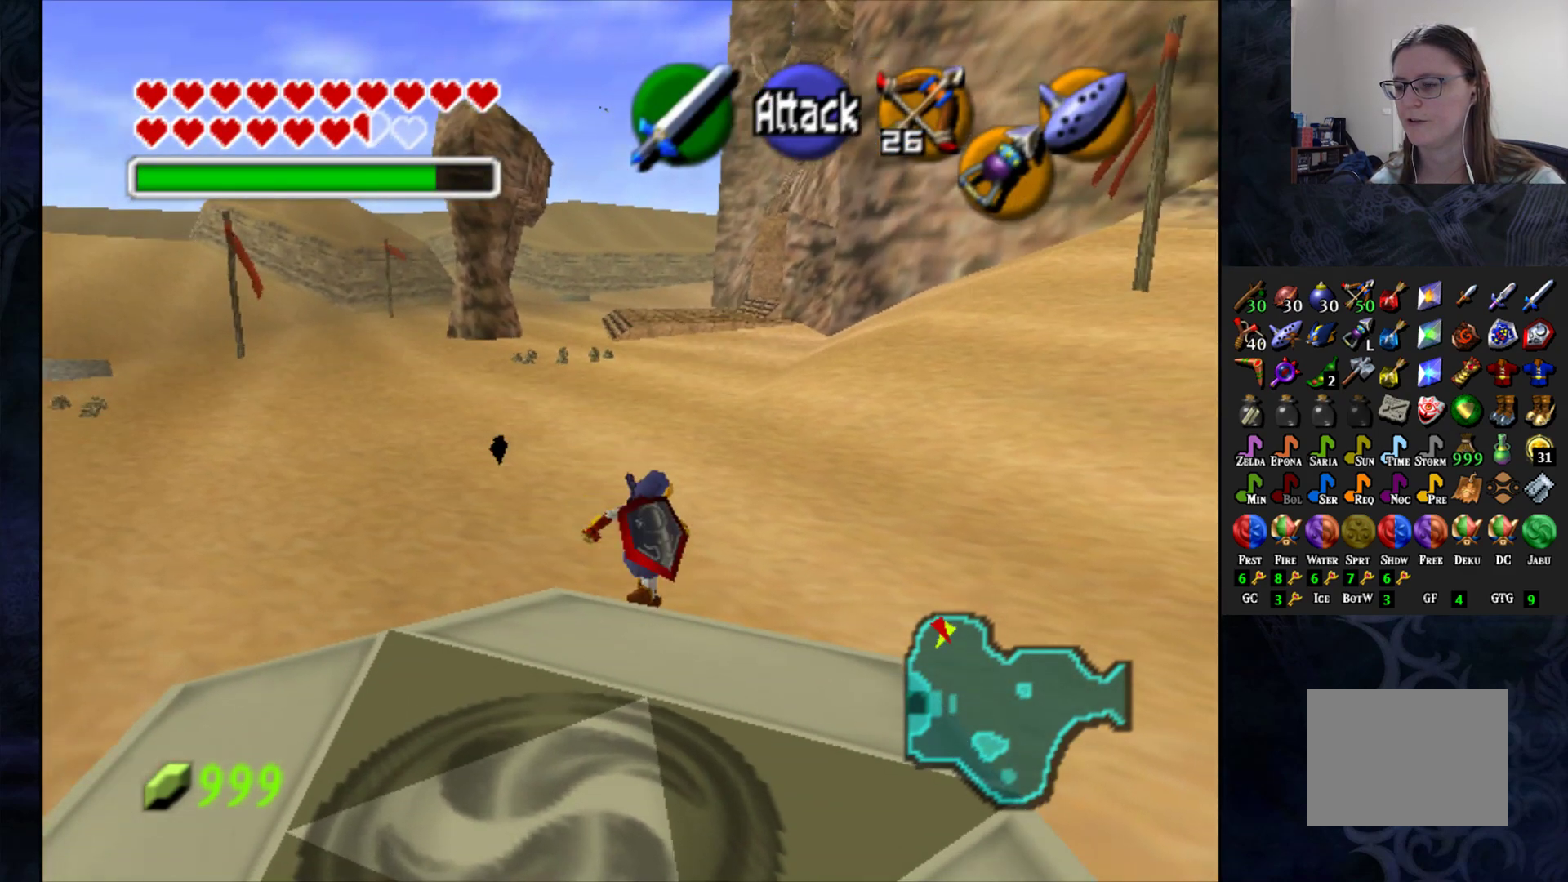
{"buttons": [], "left_stick": "up", "right_stick": "center", "events": []}
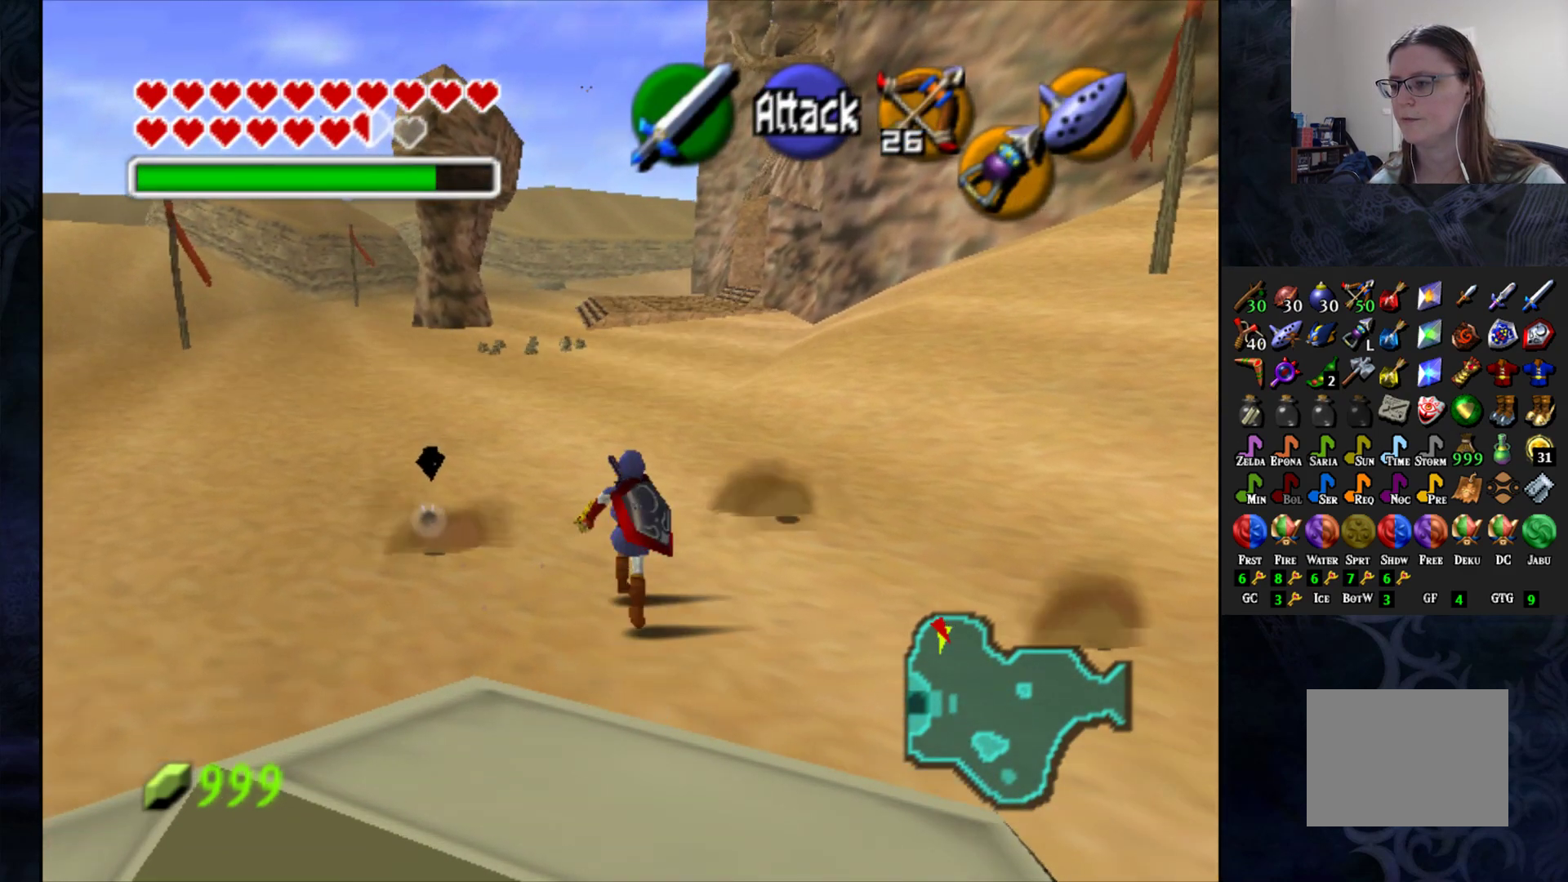
{"buttons": ["CROSS"], "left_stick": "up", "right_stick": "center", "events": [[300, "CROSS", "down"]]}
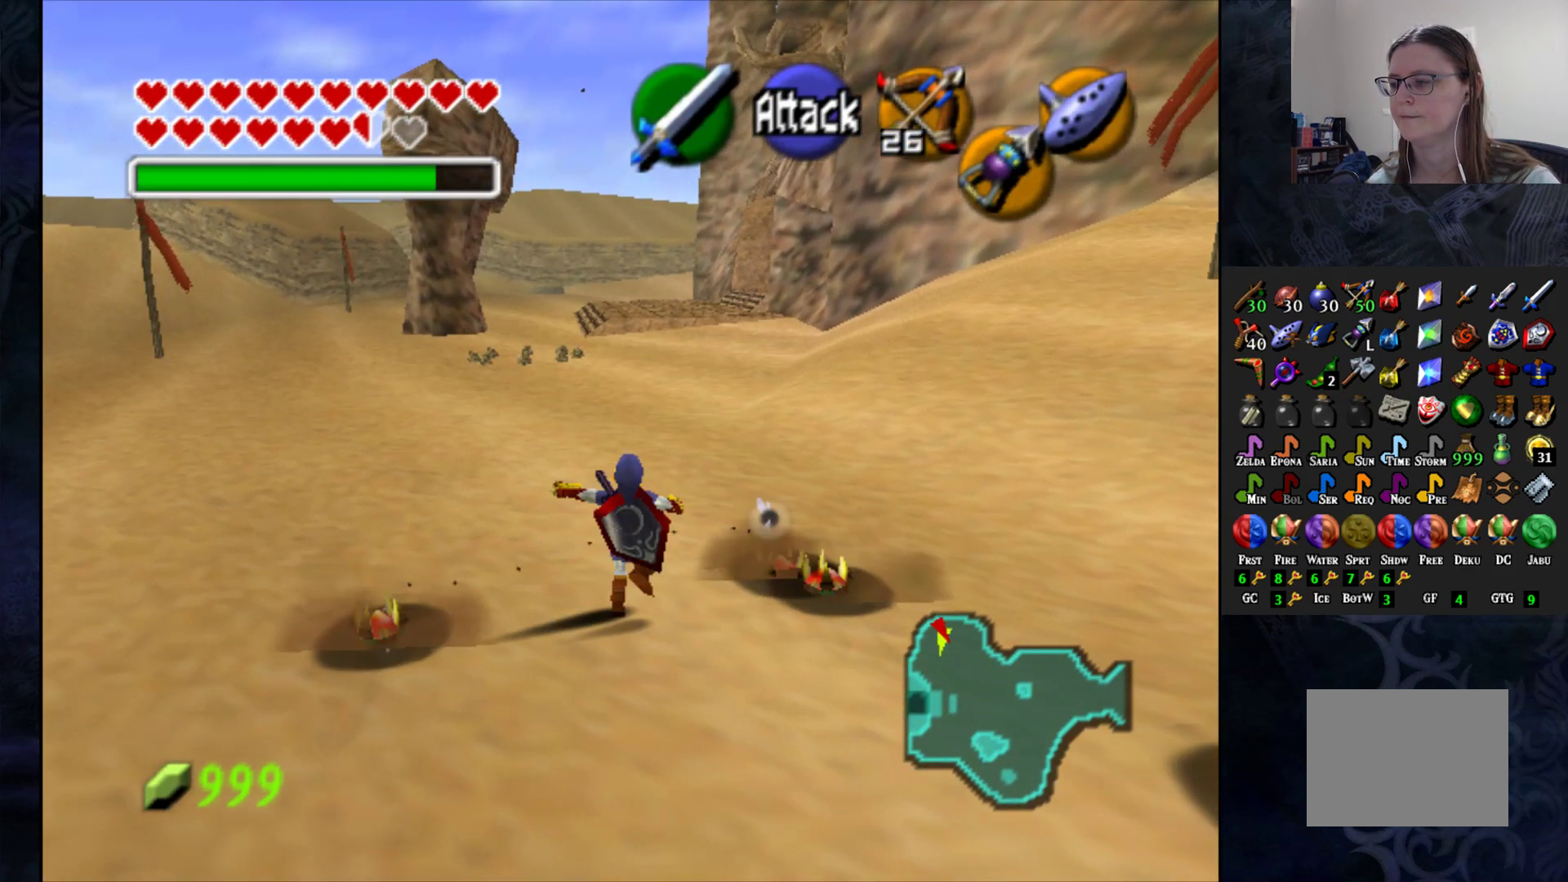
{"buttons": [], "left_stick": "up", "right_stick": "center", "events": [[133, "CROSS", "up"]]}
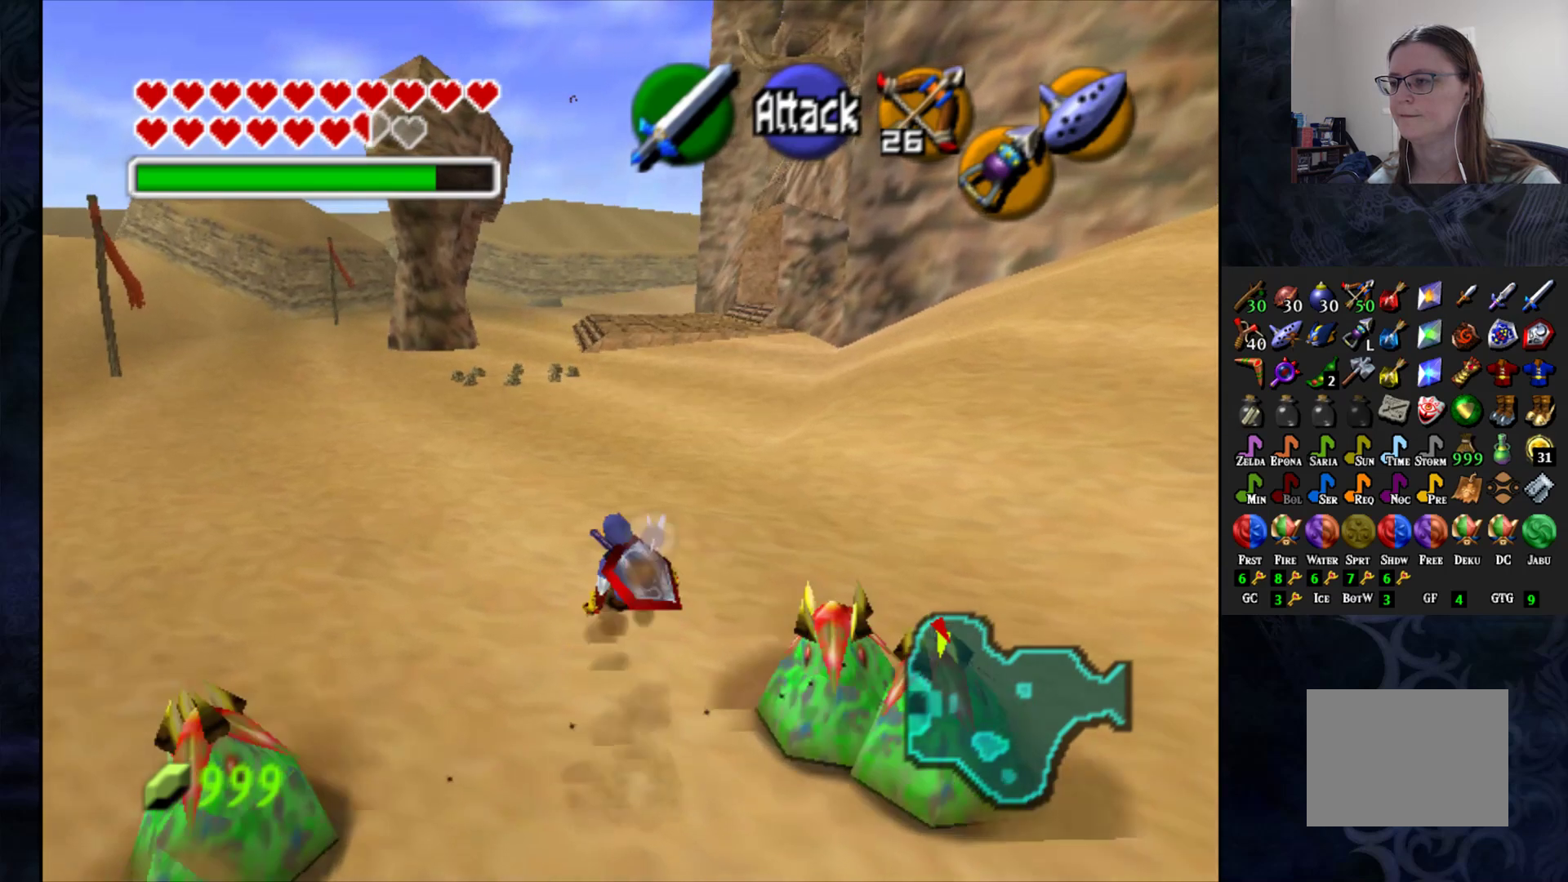
{"buttons": [], "left_stick": "up", "right_stick": "center", "events": [[317, "CROSS", "down"], [450, "CROSS", "up"]]}
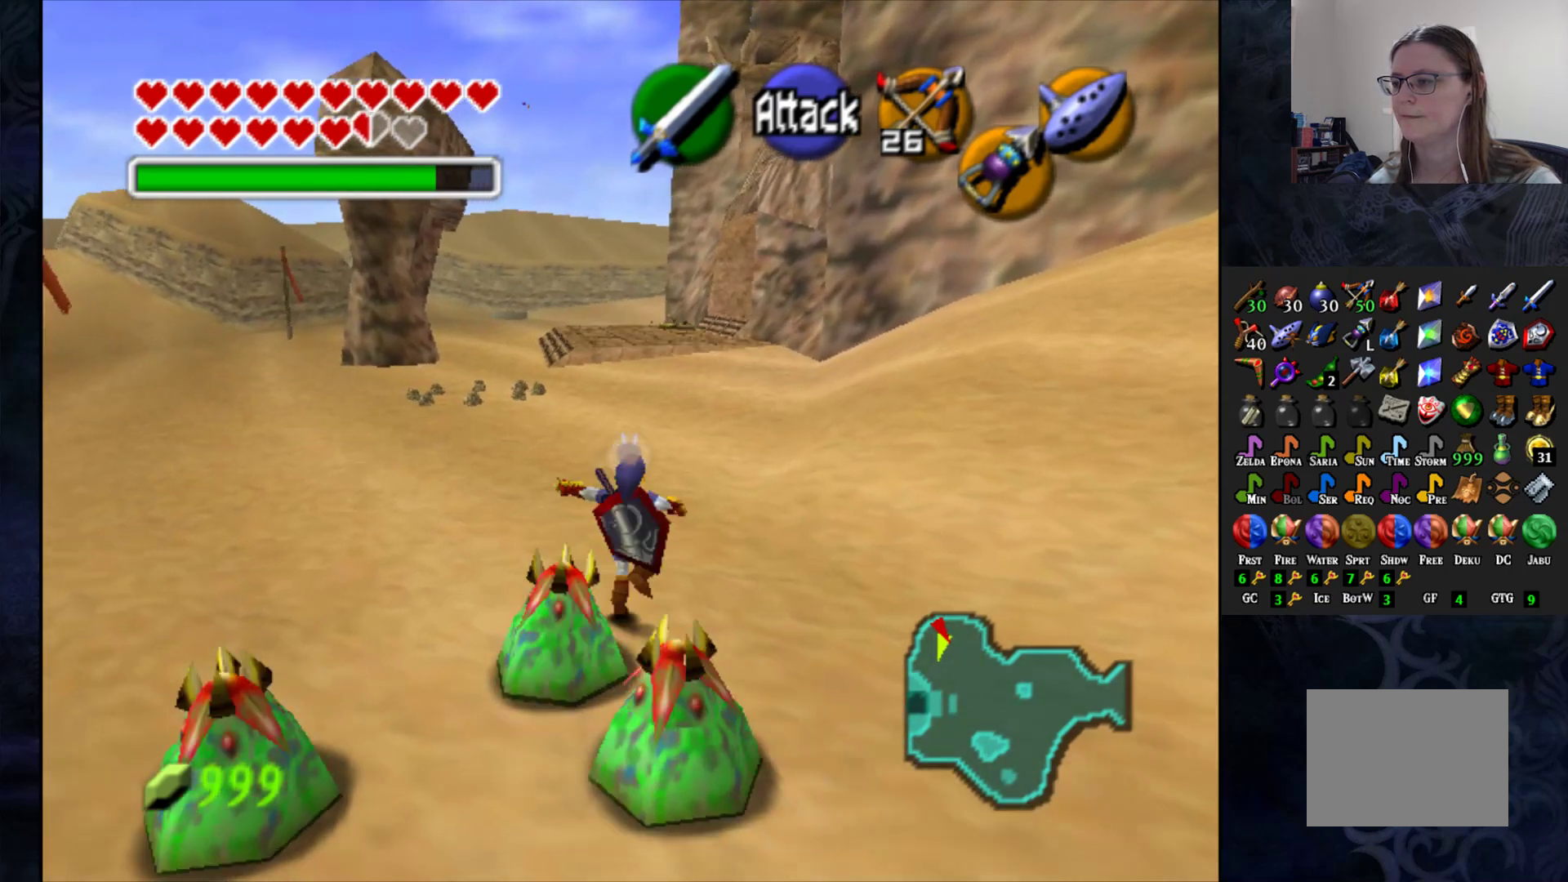
{"buttons": ["CROSS"], "left_stick": "up", "right_stick": "center", "events": [[17, "CROSS", "down"], [150, "CROSS", "up"], [217, "CROSS", "down"], [333, "CROSS", "up"], [417, "CROSS", "down"]]}
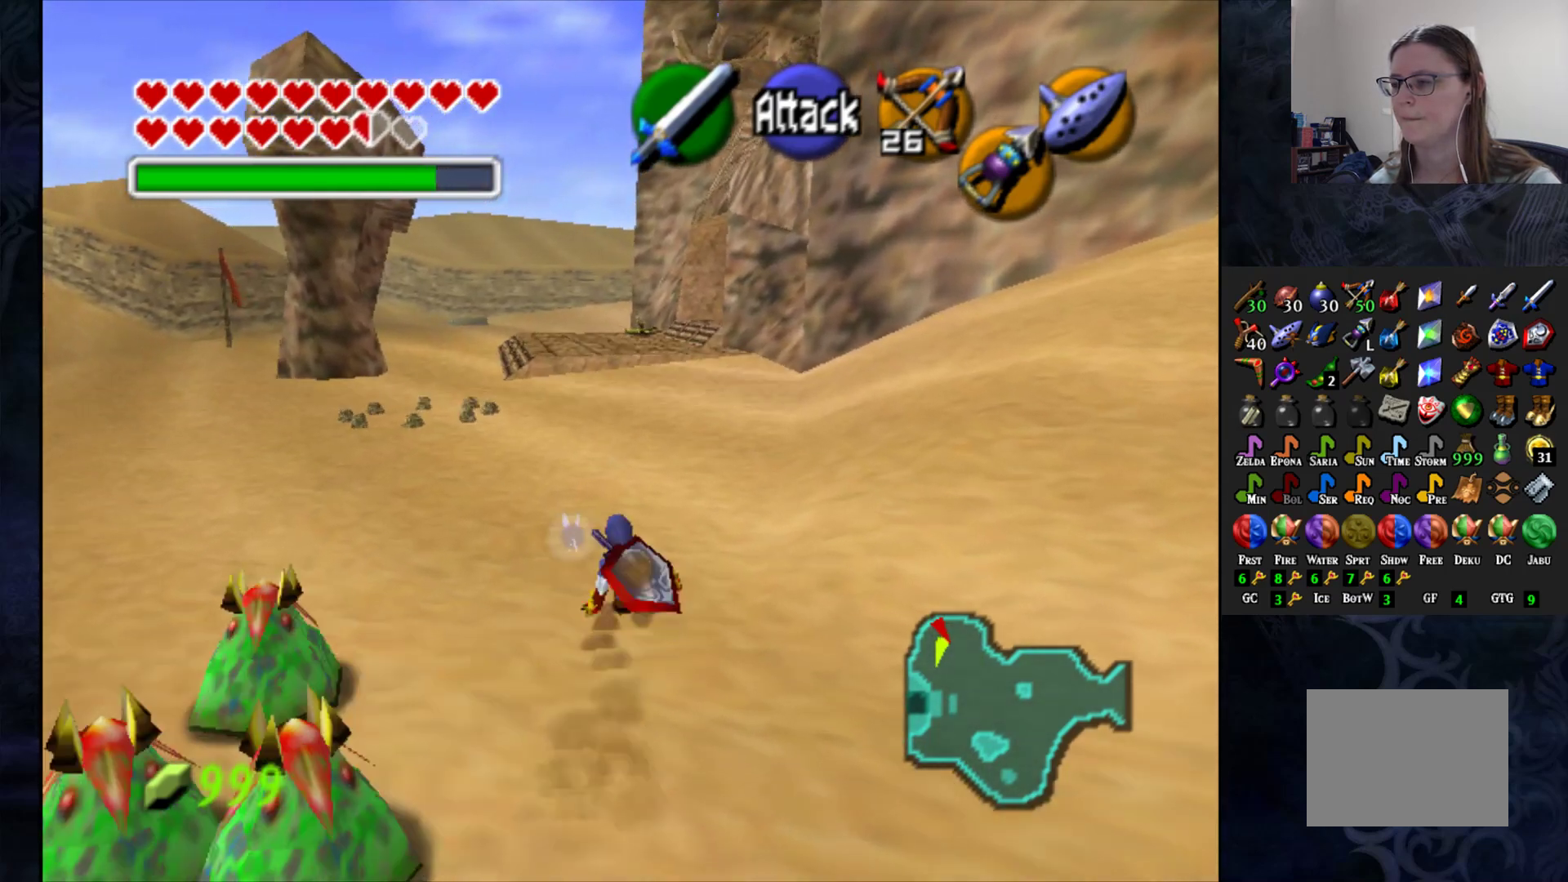
{"buttons": ["CROSS"], "left_stick": "up", "right_stick": "center", "events": [[17, "CROSS", "up"], [100, "CROSS", "down"], [217, "CROSS", "up"], [283, "CROSS", "down"], [383, "CROSS", "up"], [467, "CROSS", "down"]]}
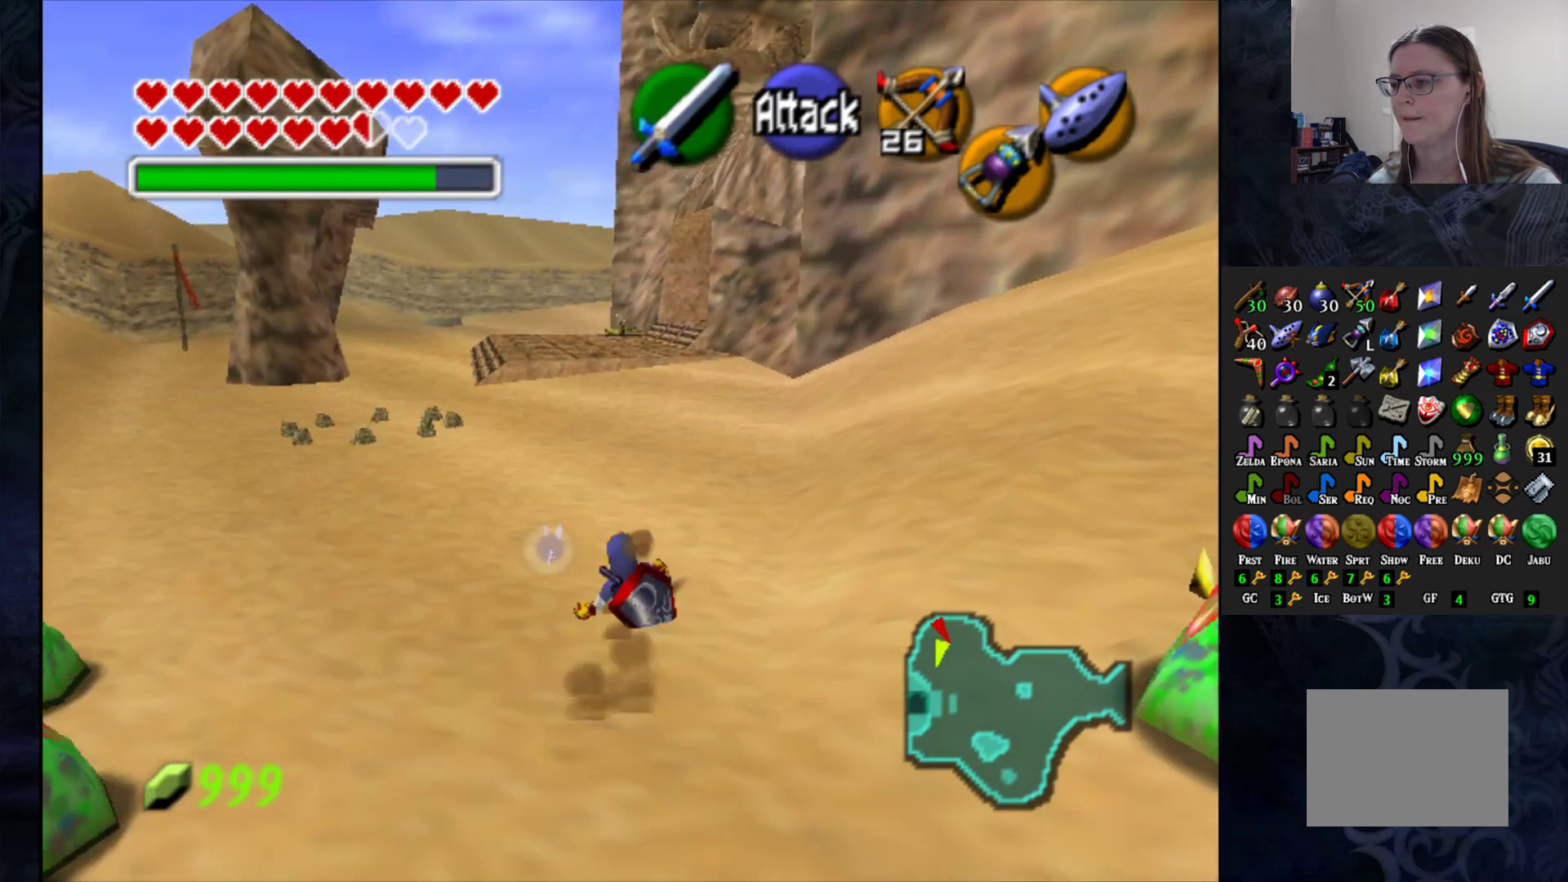
{"buttons": [], "left_stick": "up", "right_stick": "center", "events": [[83, "CROSS", "up"], [150, "CROSS", "down"], [267, "CROSS", "up"], [333, "CROSS", "down"], [450, "CROSS", "up"]]}
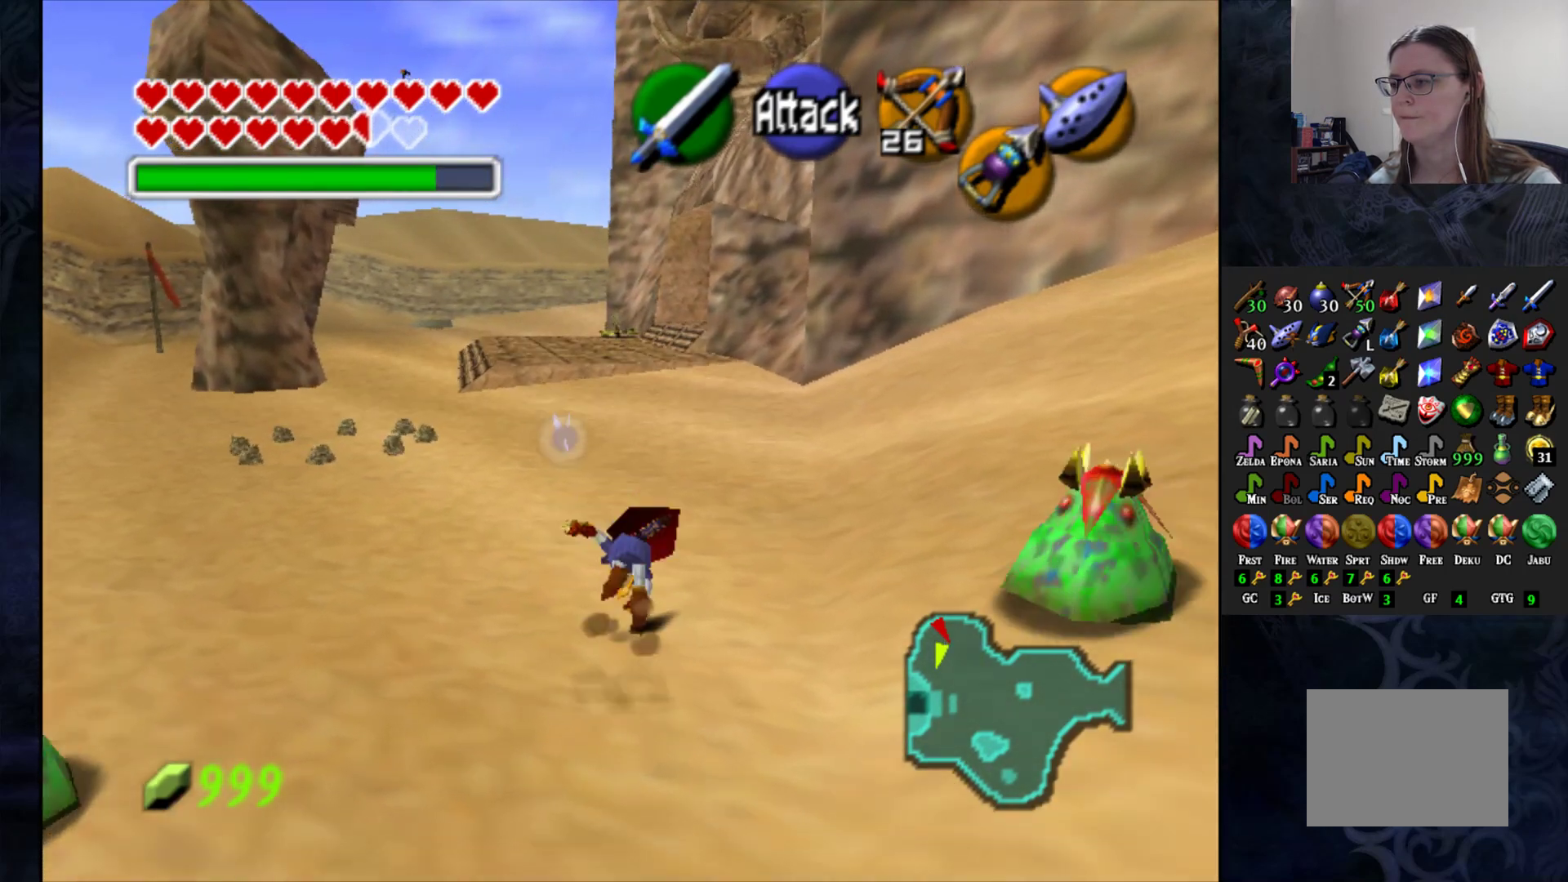
{"buttons": [], "left_stick": "up", "right_stick": "center", "events": [[17, "CROSS", "down"], [117, "CROSS", "up"]]}
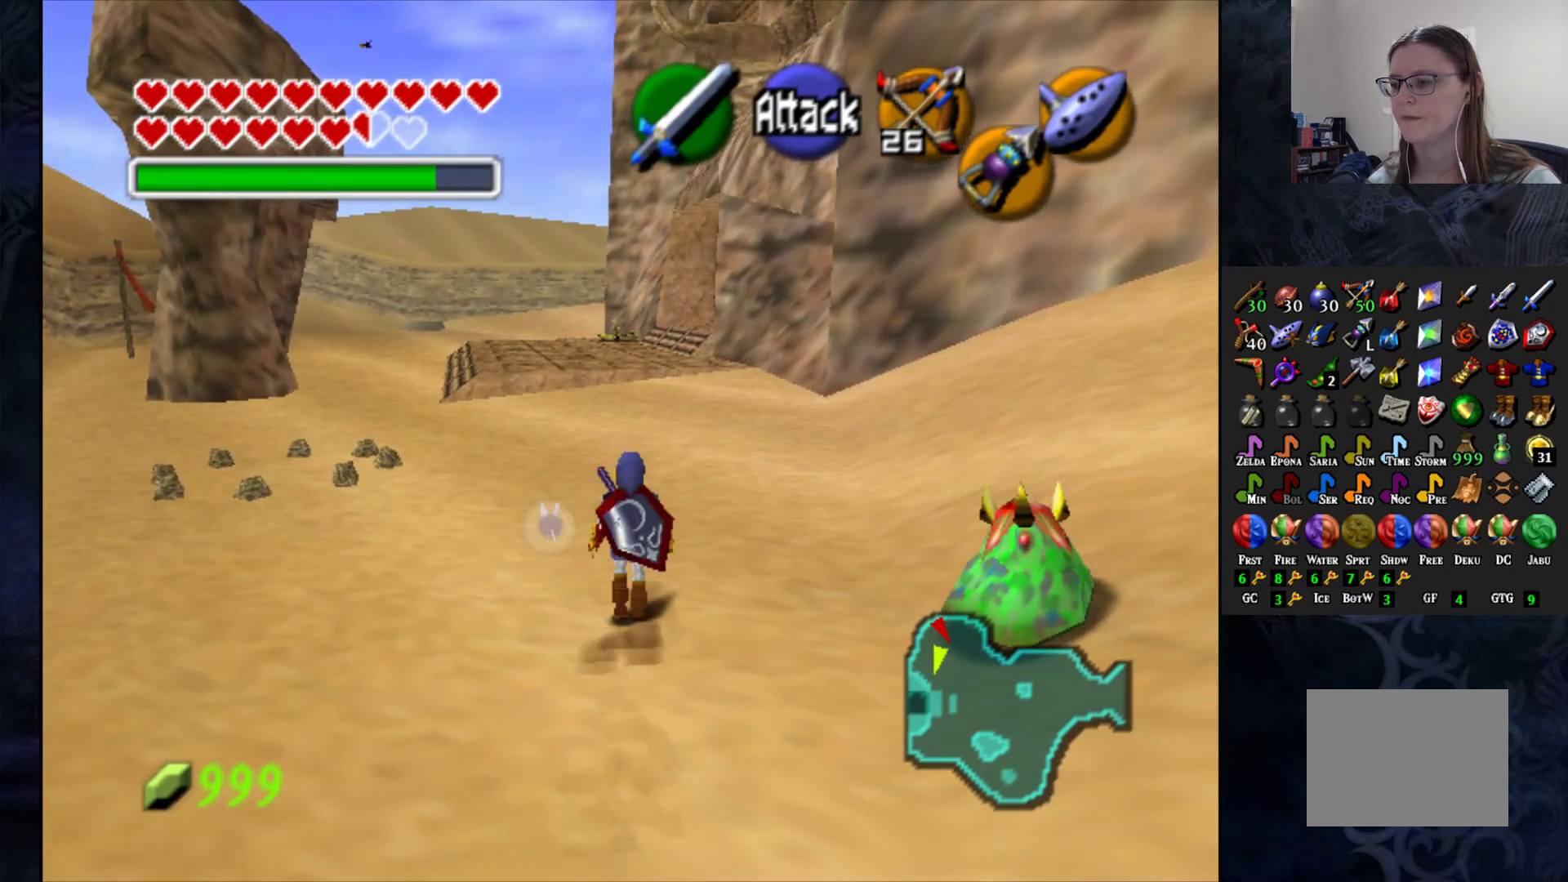
{"buttons": [], "left_stick": "up", "right_stick": "center", "events": []}
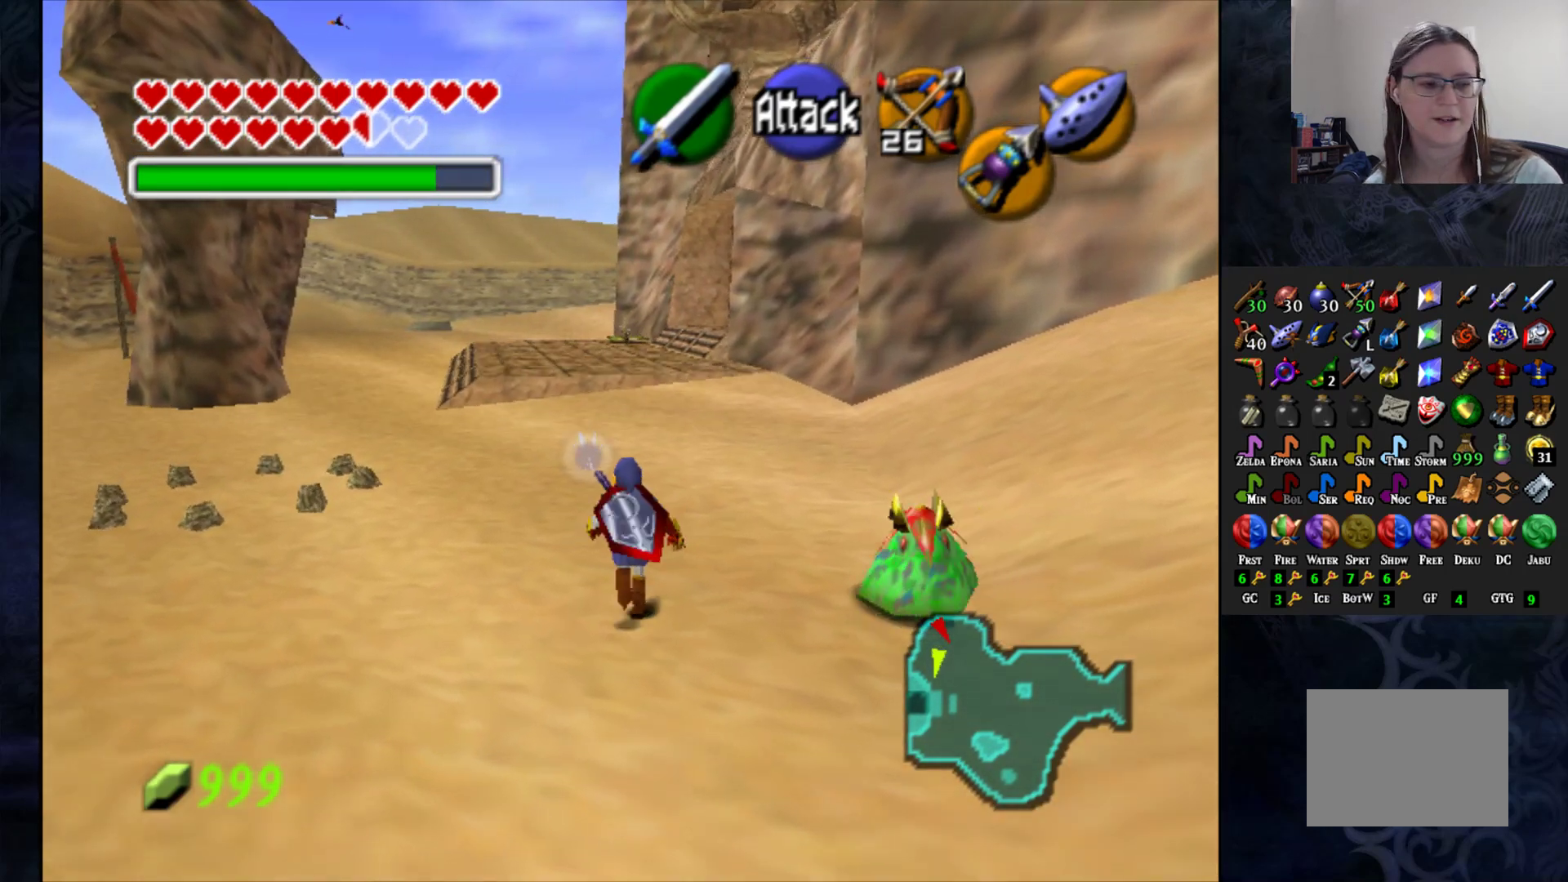
{"buttons": ["CROSS"], "left_stick": "up", "right_stick": "center", "events": [[267, "CROSS", "down"], [400, "CROSS", "up"], [467, "CROSS", "down"]]}
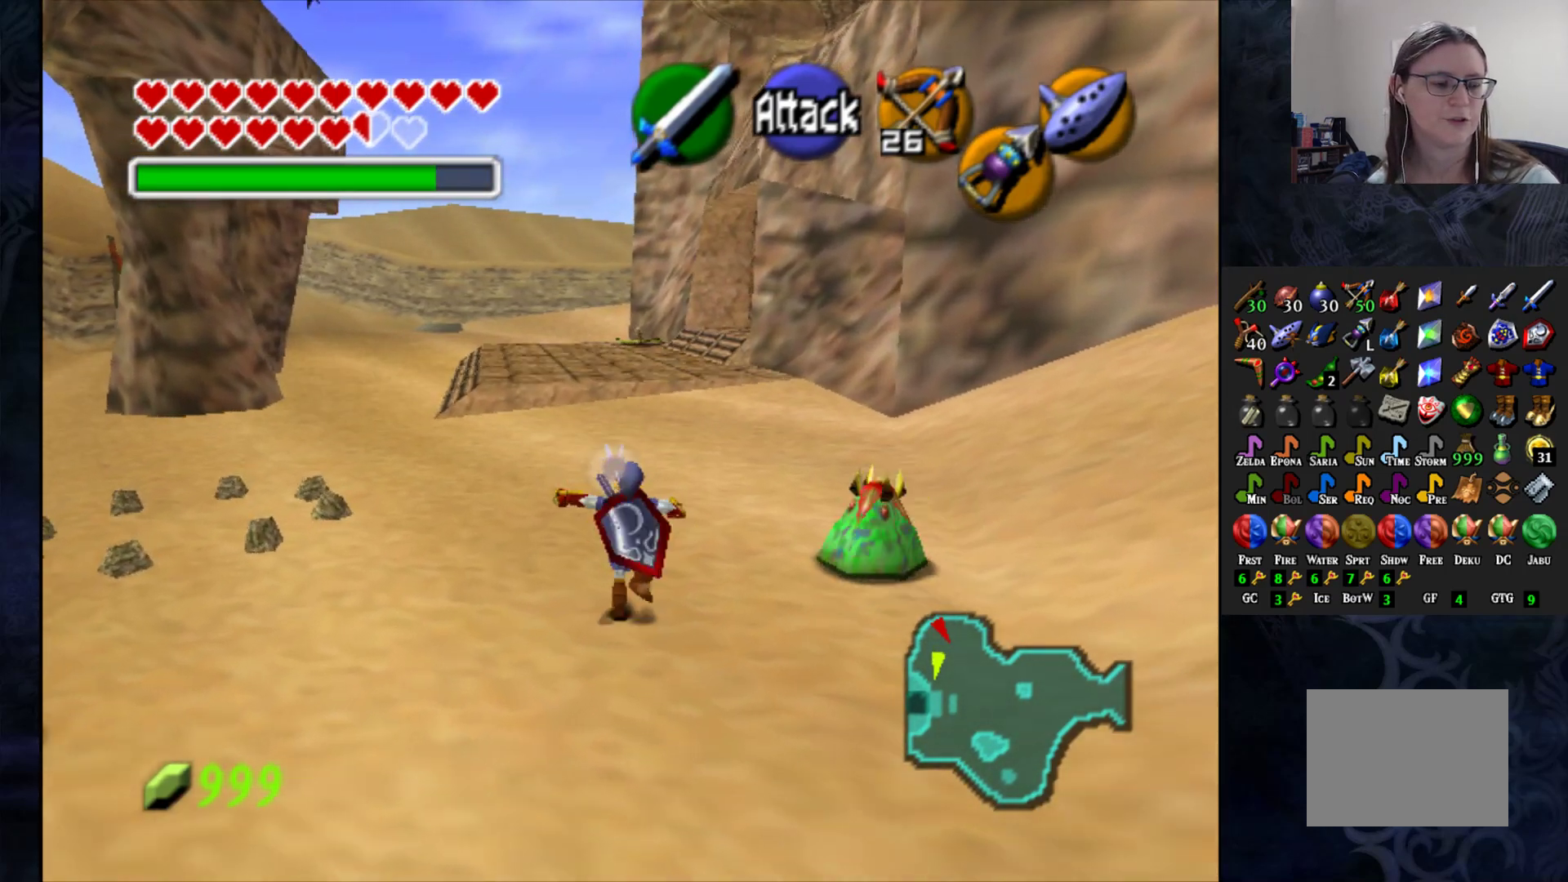
{"buttons": [], "left_stick": "up", "right_stick": "center", "events": [[100, "CROSS", "up"], [183, "CROSS", "down"], [317, "CROSS", "up"], [400, "CROSS", "down"], [500, "CROSS", "up"]]}
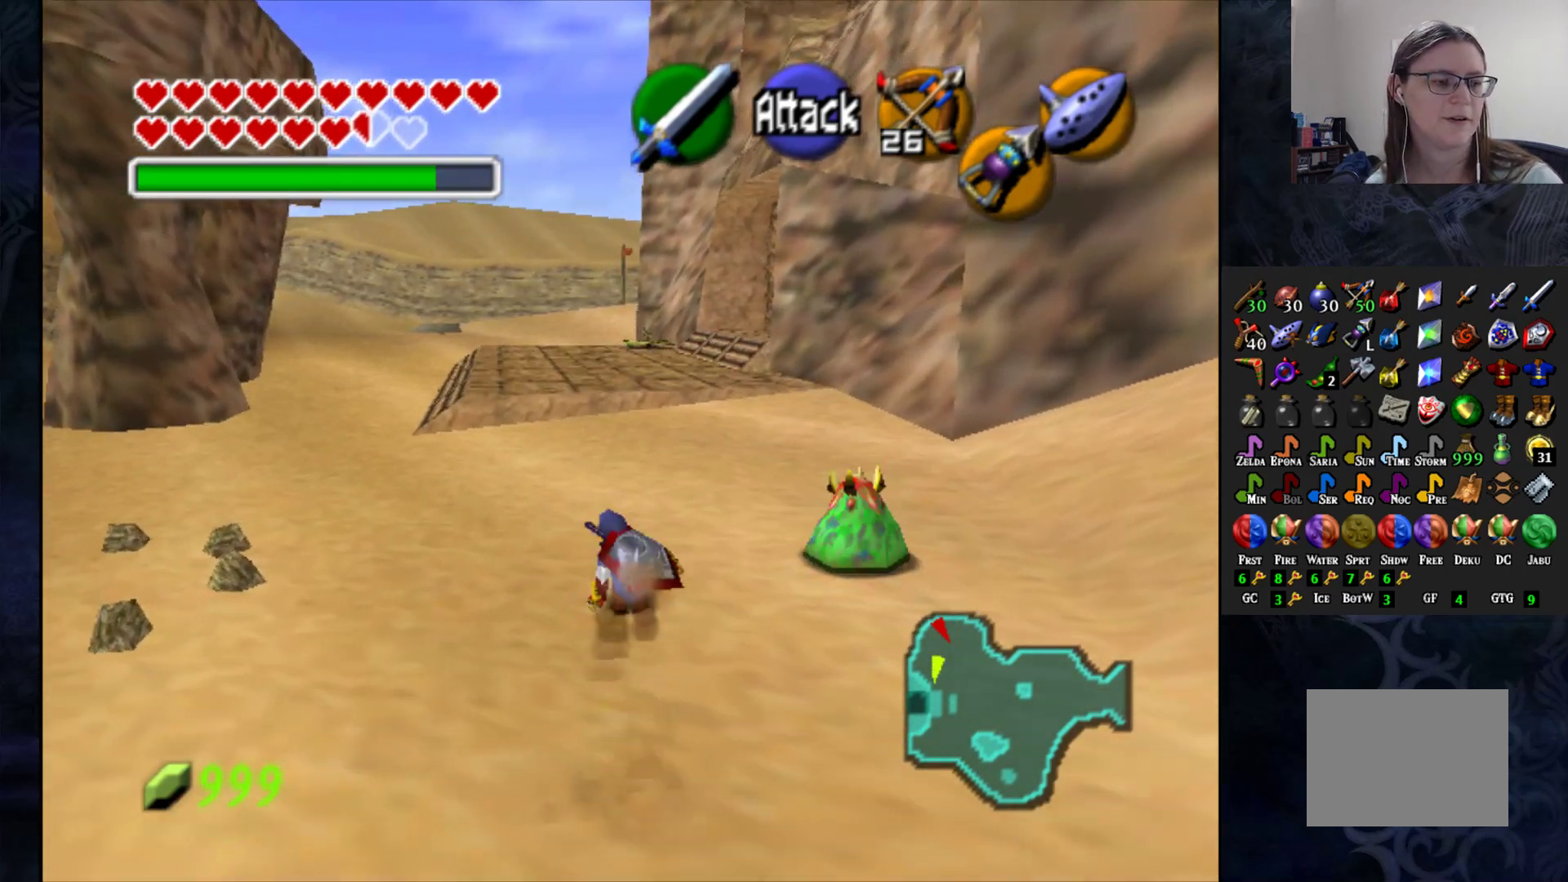
{"buttons": ["CROSS"], "left_stick": "up", "right_stick": "center", "events": [[100, "CROSS", "down"], [217, "CROSS", "up"], [283, "CROSS", "down"], [417, "CROSS", "up"], [500, "CROSS", "down"]]}
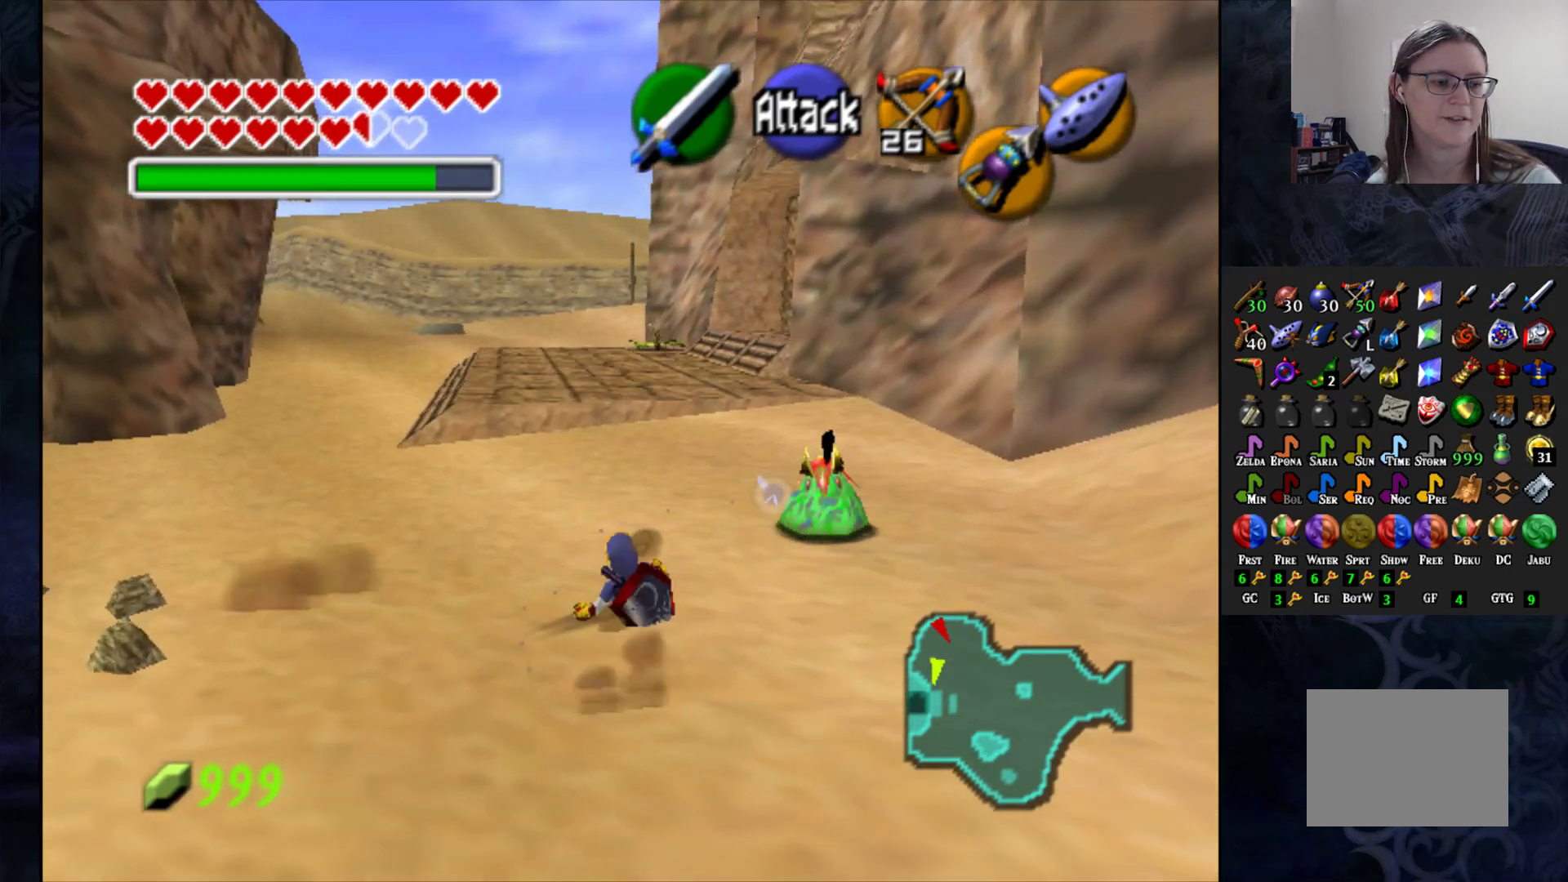
{"buttons": [], "left_stick": "up", "right_stick": "center", "events": [[100, "CROSS", "up"], [183, "CROSS", "down"], [300, "CROSS", "up"], [383, "CROSS", "down"], [483, "CROSS", "up"]]}
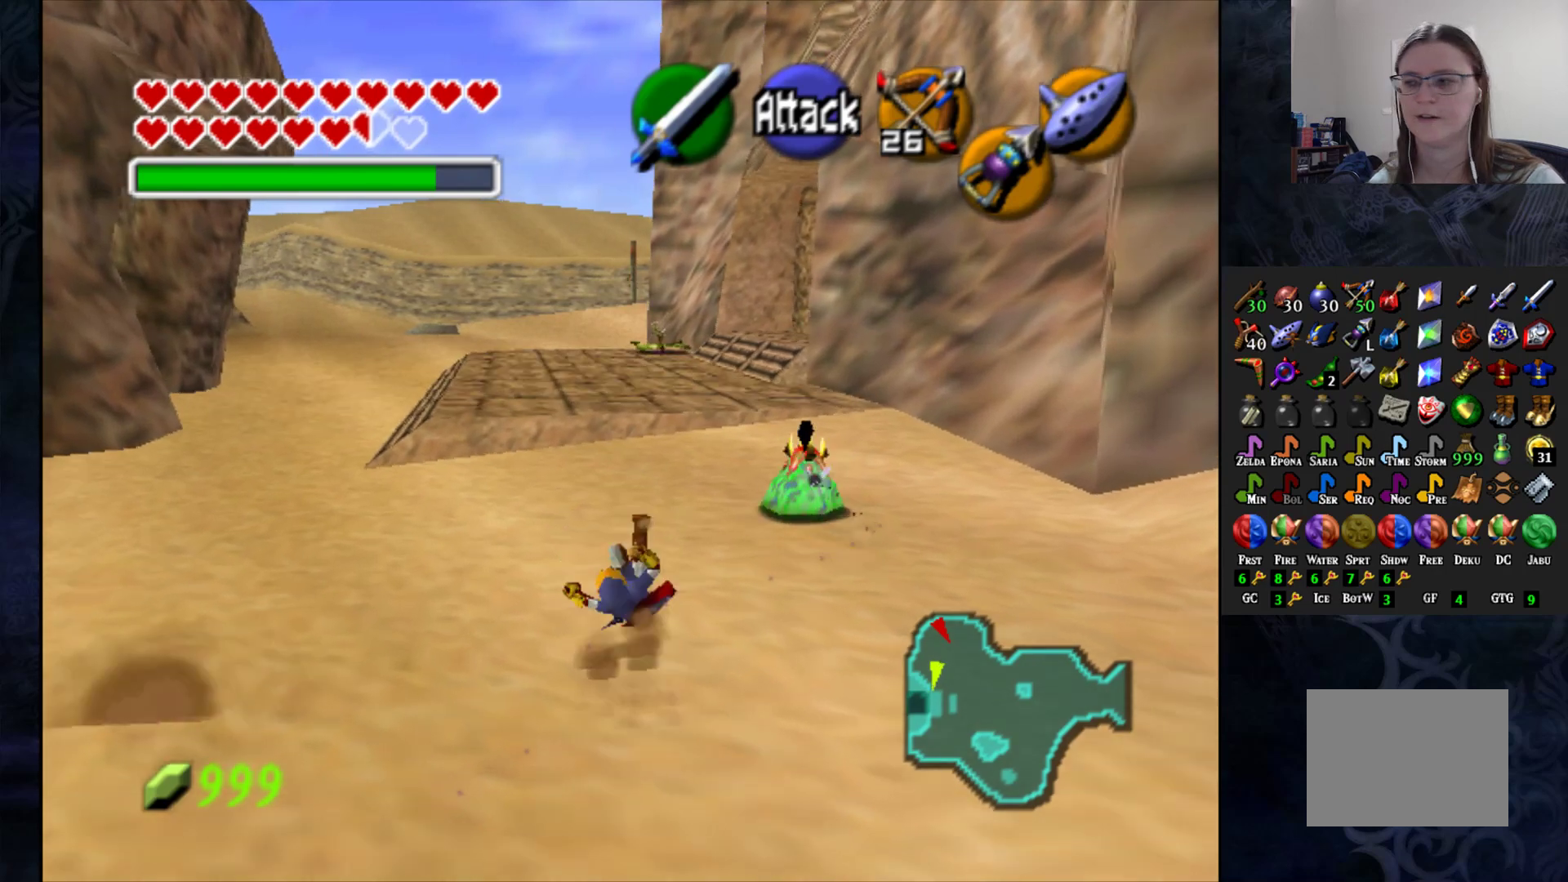
{"buttons": ["CROSS"], "left_stick": "up", "right_stick": "center", "events": [[67, "CROSS", "down"], [167, "CROSS", "up"], [267, "CROSS", "down"], [367, "CROSS", "up"], [450, "CROSS", "down"]]}
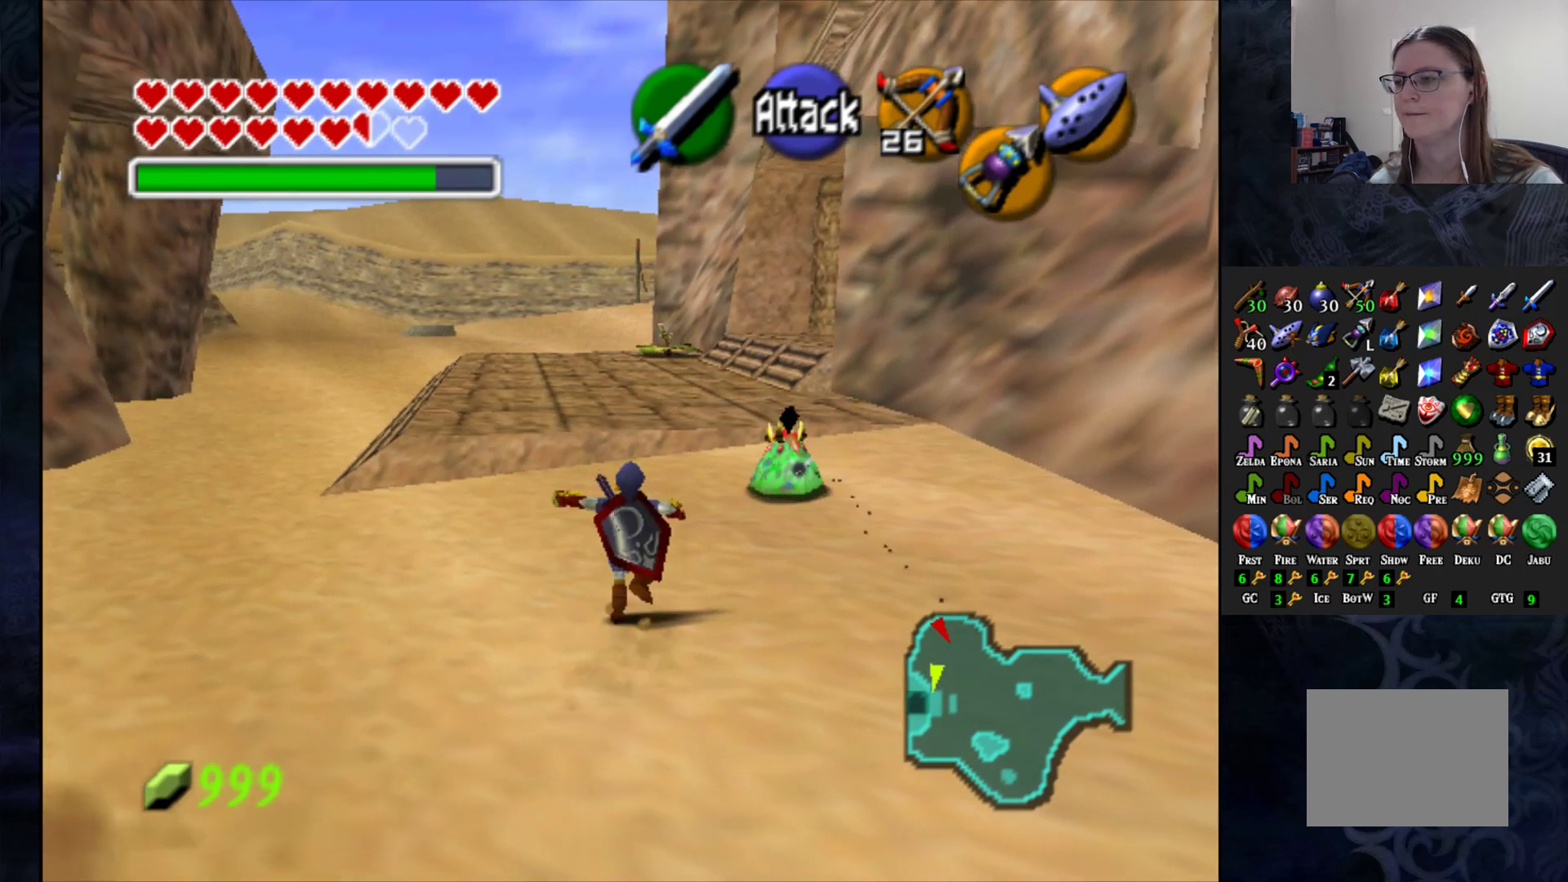
{"buttons": [], "left_stick": "up", "right_stick": "center", "events": [[83, "CROSS", "up"], [167, "CROSS", "down"], [300, "CROSS", "up"], [383, "CROSS", "down"], [500, "CROSS", "up"]]}
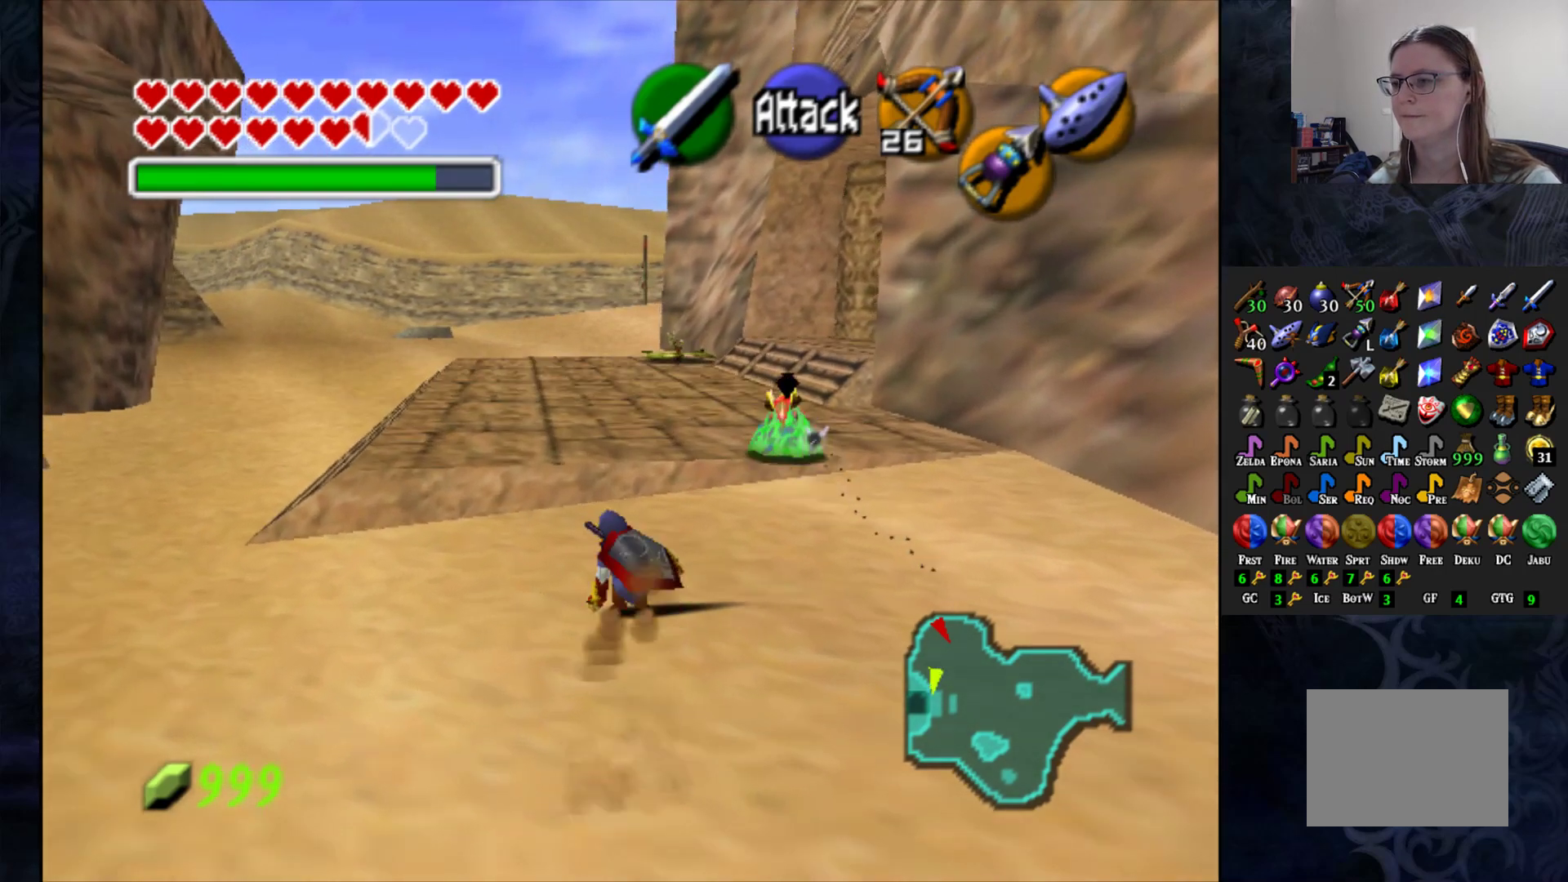
{"buttons": [], "left_stick": "up", "right_stick": "center", "events": [[83, "CROSS", "down"], [200, "CROSS", "up"], [267, "CROSS", "down"], [417, "CROSS", "up"]]}
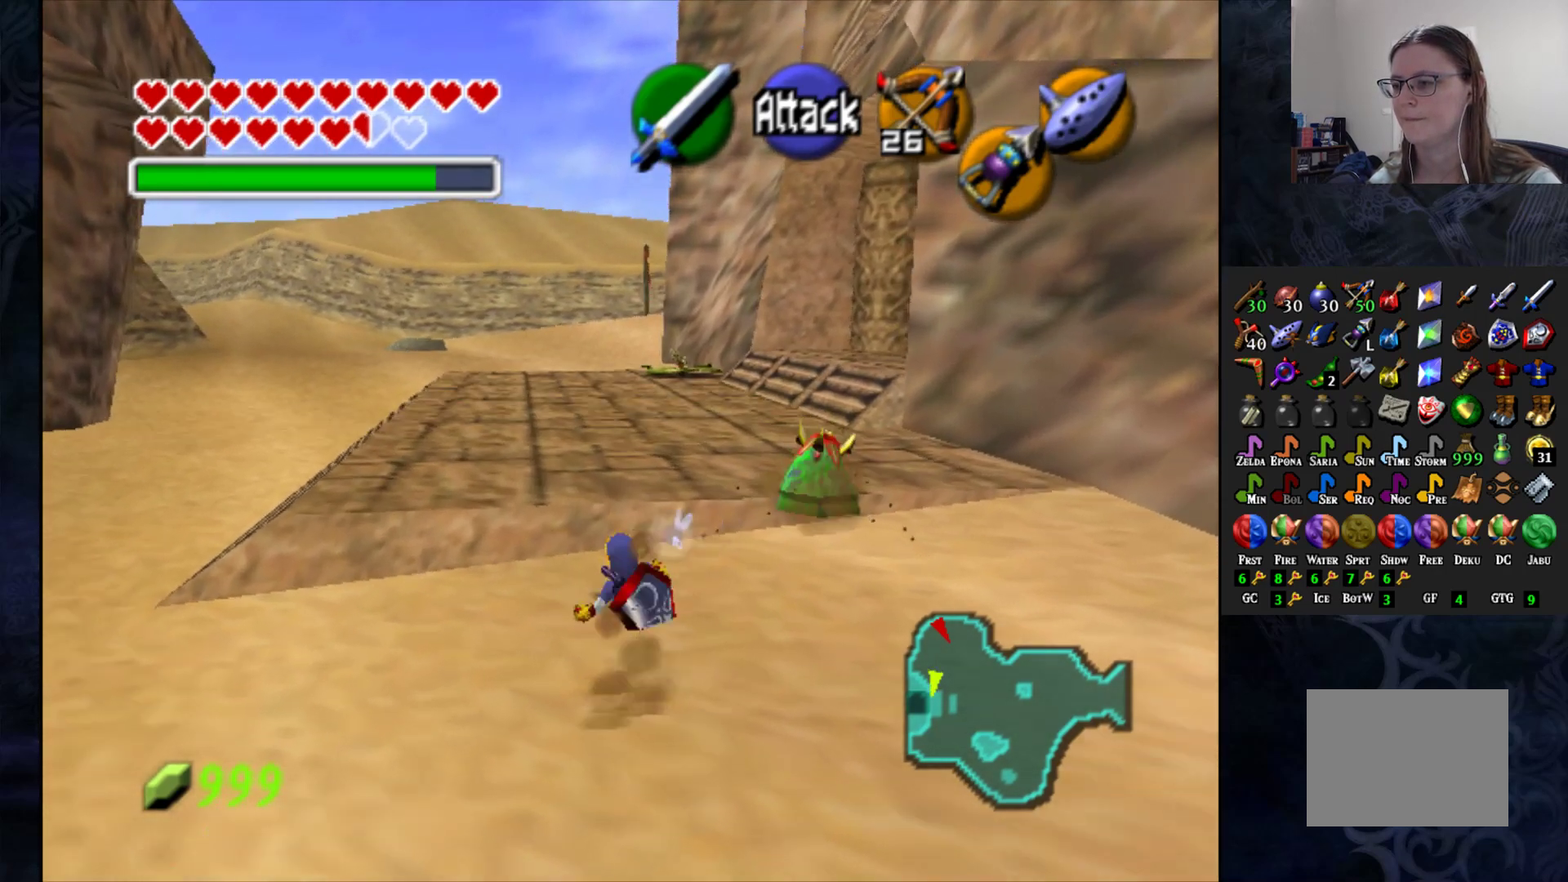
{"buttons": [], "left_stick": "up", "right_stick": "center", "events": []}
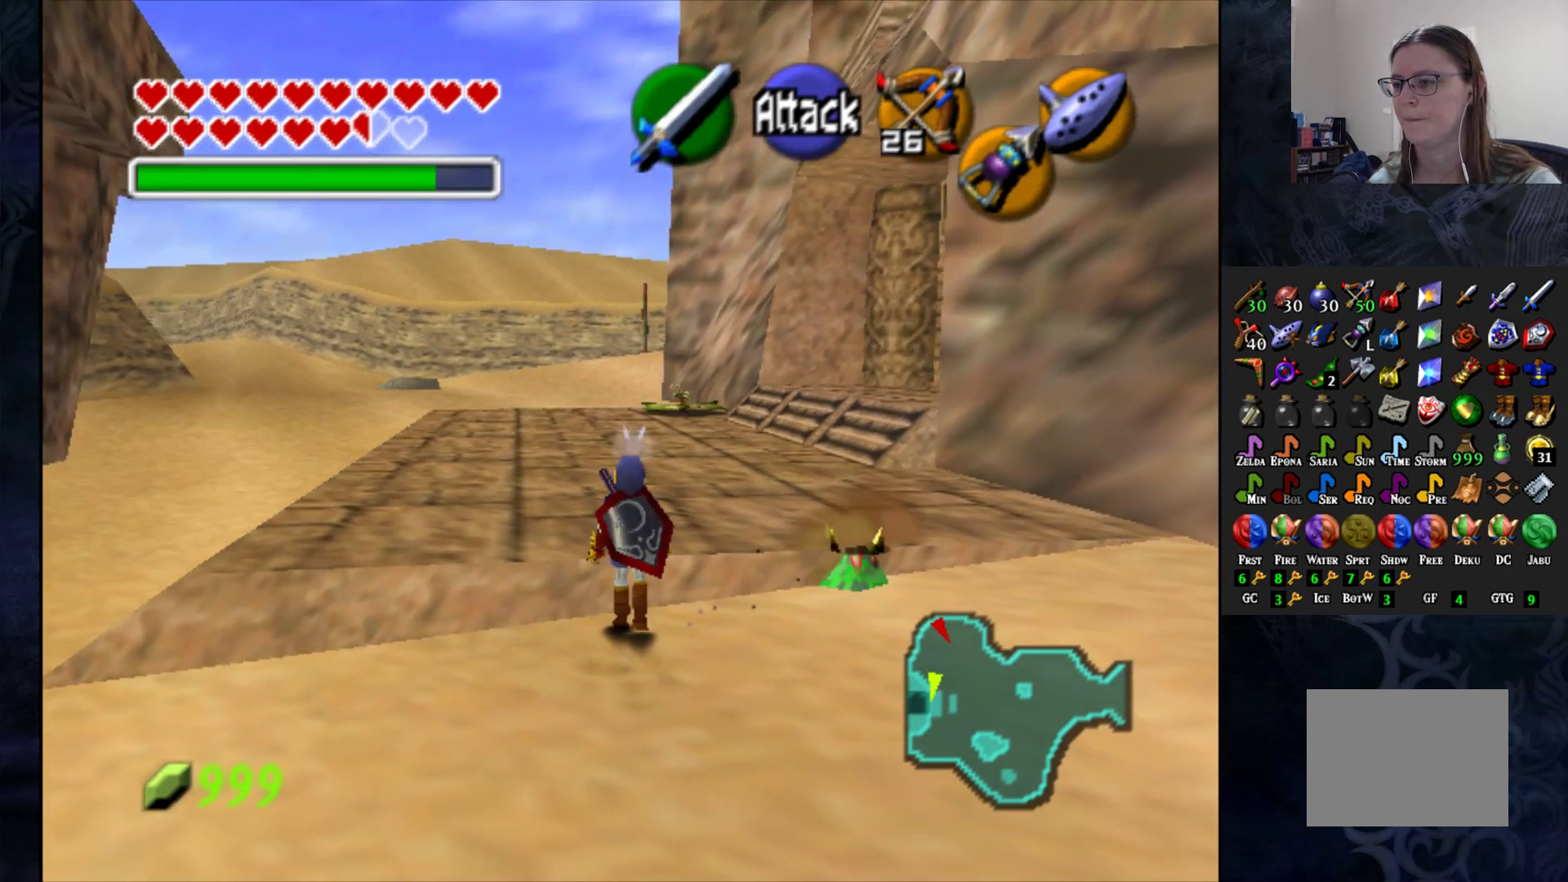
{"buttons": [], "left_stick": "up", "right_stick": "center", "events": []}
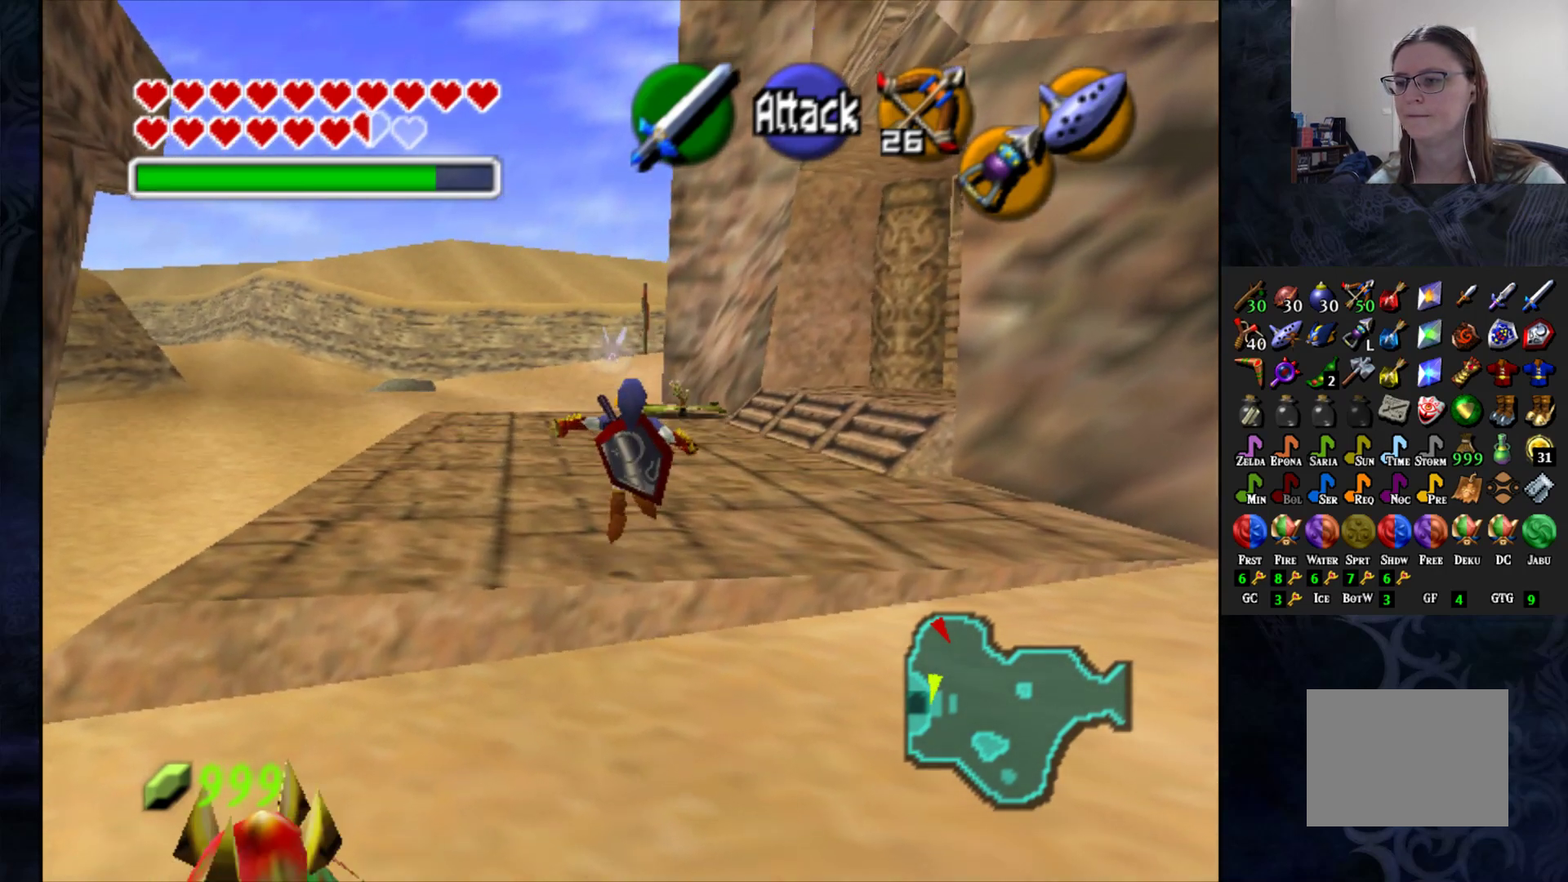
{"buttons": ["CROSS"], "left_stick": "up-right", "right_stick": "center", "events": [[217, "left_stick", "up-right"], [383, "CROSS", "down"]]}
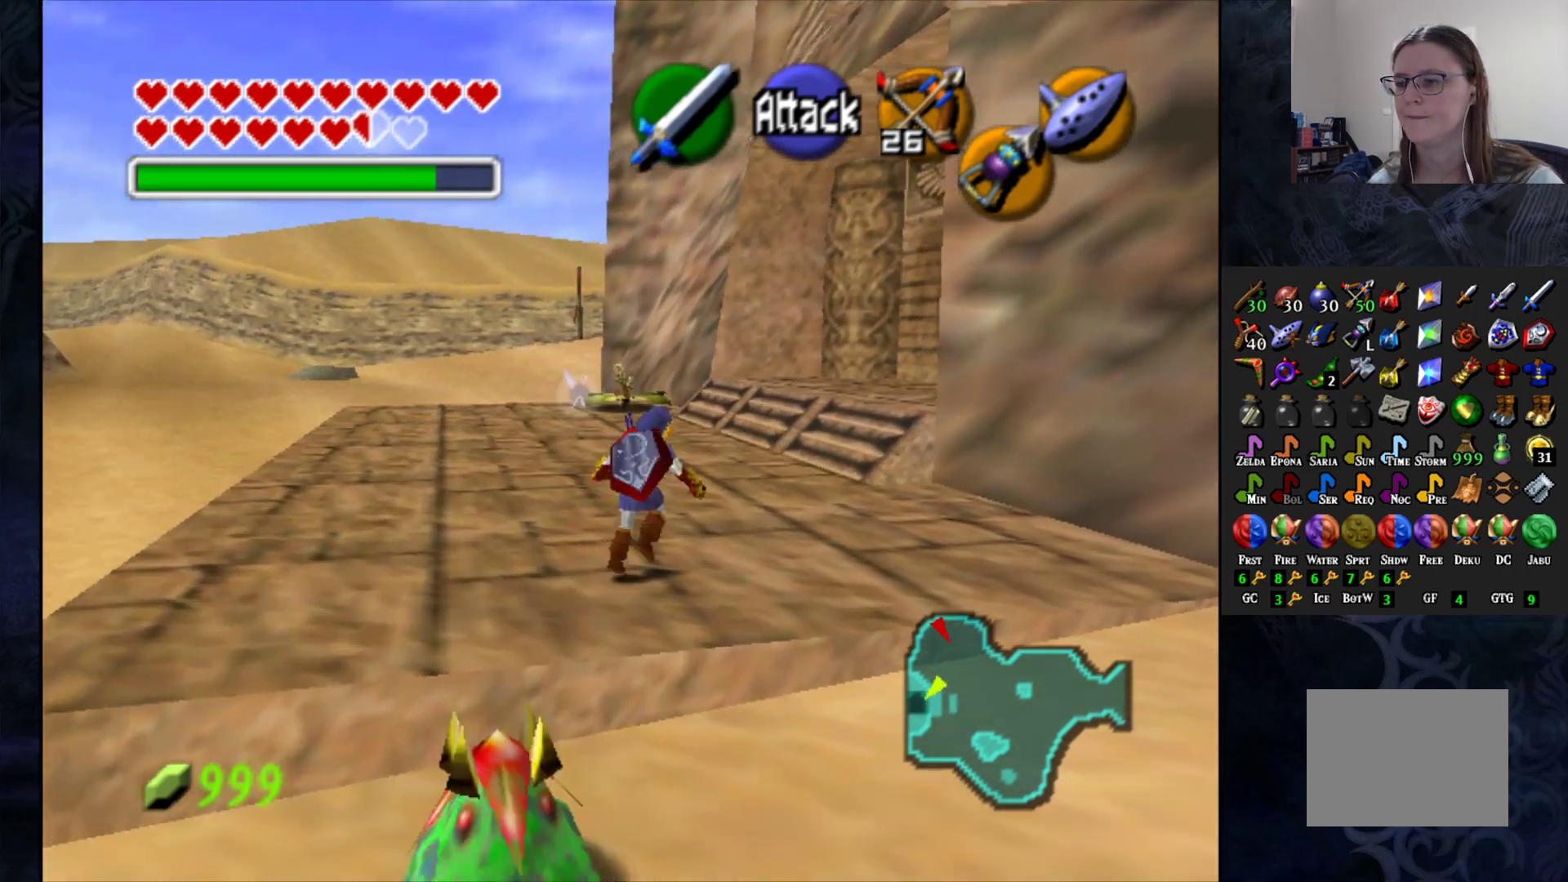
{"buttons": [], "left_stick": "up", "right_stick": "center", "events": [[17, "CROSS", "up"], [100, "CROSS", "down"], [250, "CROSS", "up"], [317, "left_stick", "up"]]}